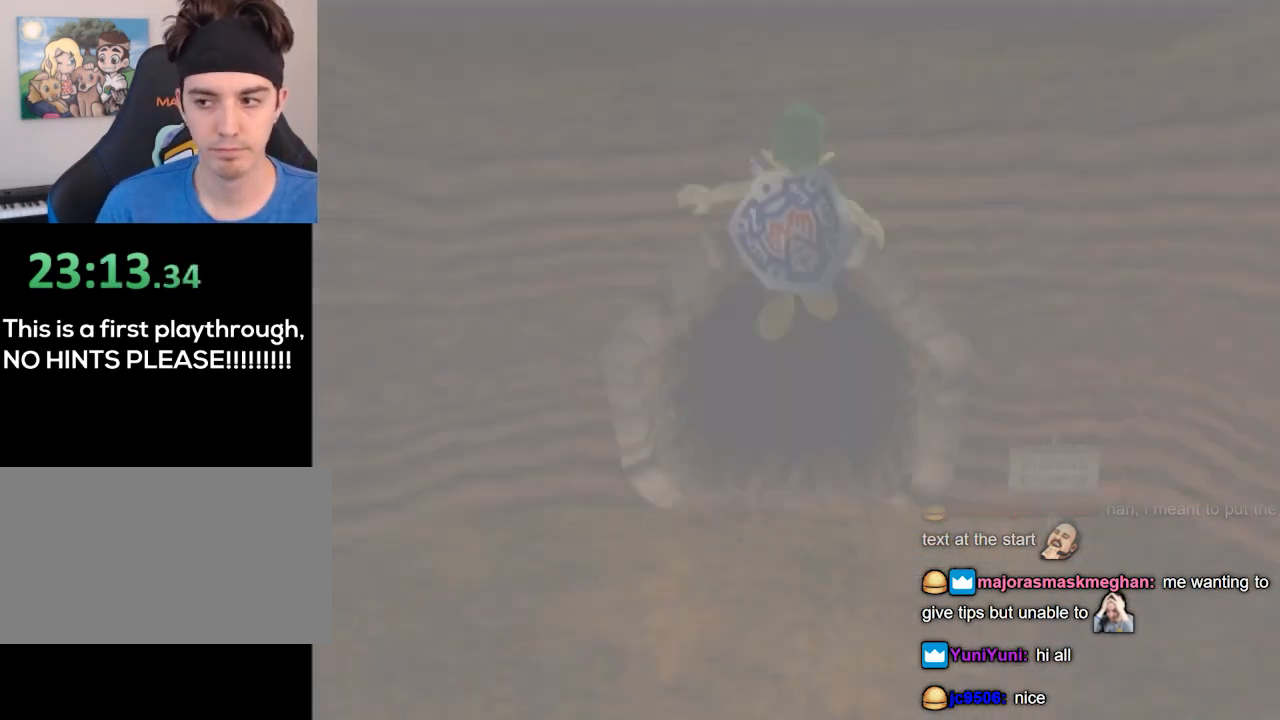
Gameplay with a controller (Nintendo layout); each line is a JSON object with the inputs held at the frame after it. "events" lists button and stick changes between this image and that frame as [ms after this image, input, new state], when the widget could be followed in between. Not read: L3 R3.
{"buttons": [], "left_stick": "center", "right_stick": "center", "events": []}
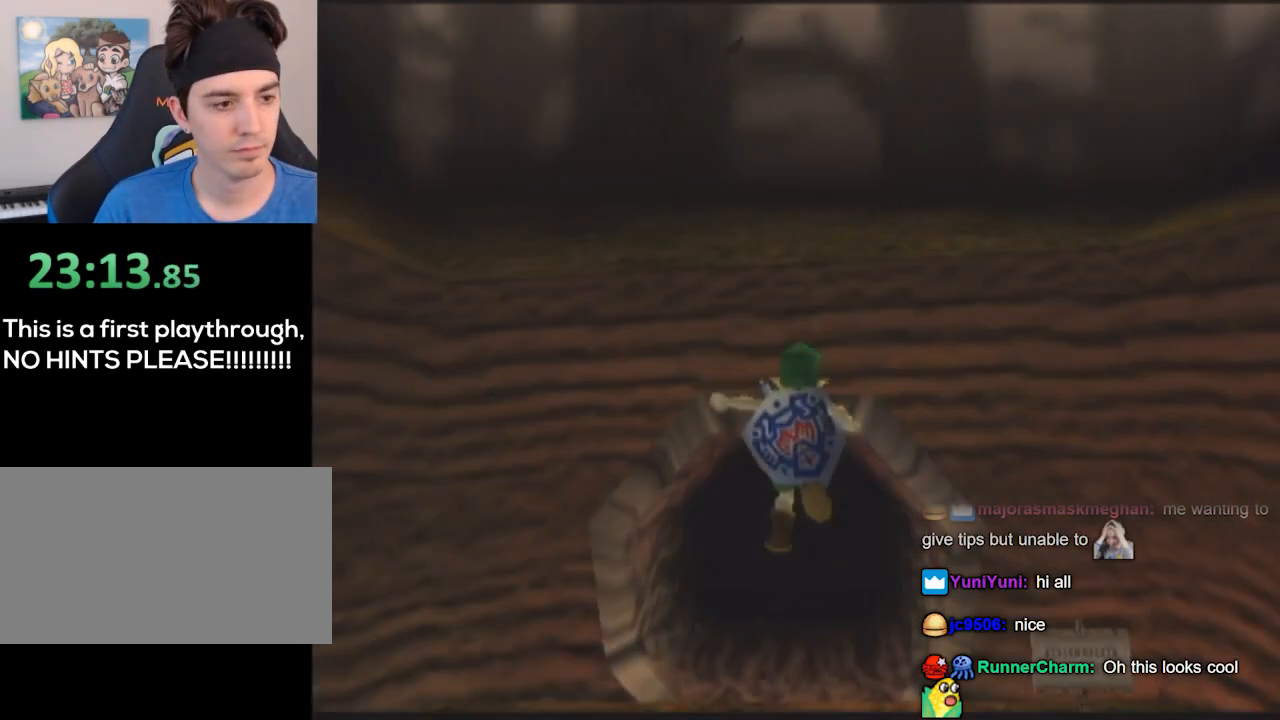
{"buttons": [], "left_stick": "center", "right_stick": "center", "events": []}
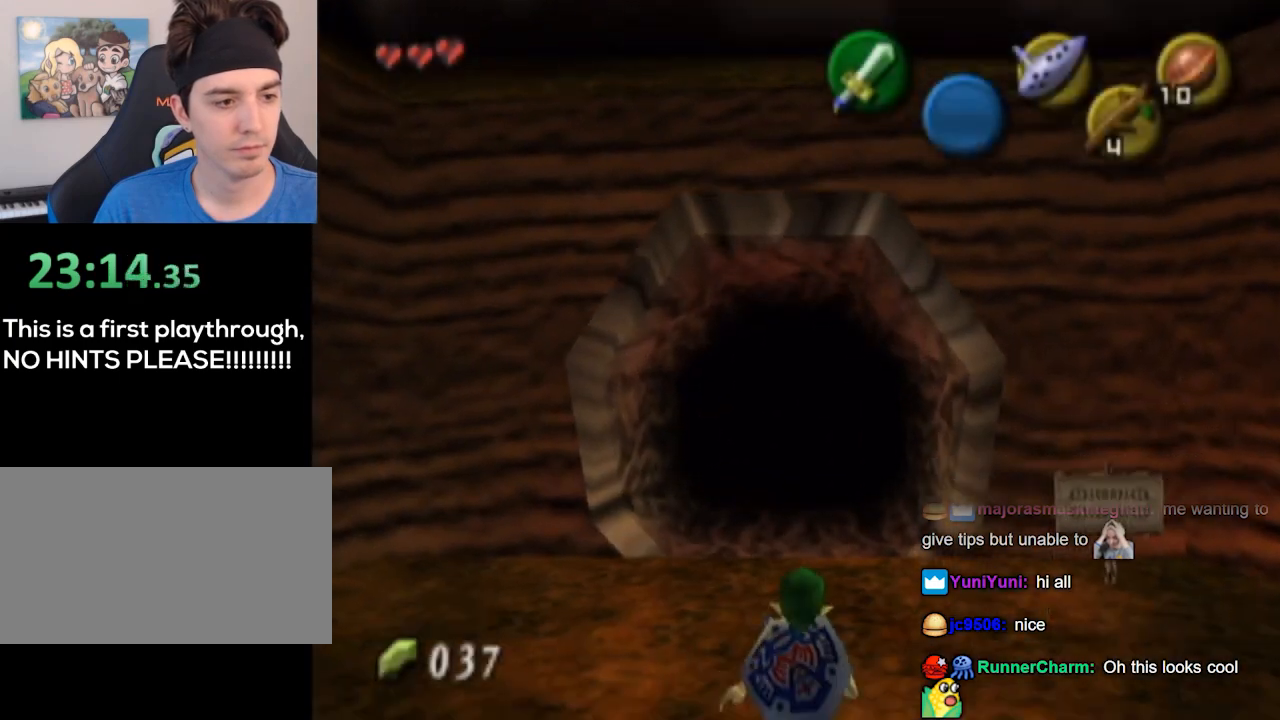
{"buttons": ["L1"], "left_stick": "center", "right_stick": "center", "events": [[133, "left_stick", "left"], [167, "L1", "down"], [267, "left_stick", "center"]]}
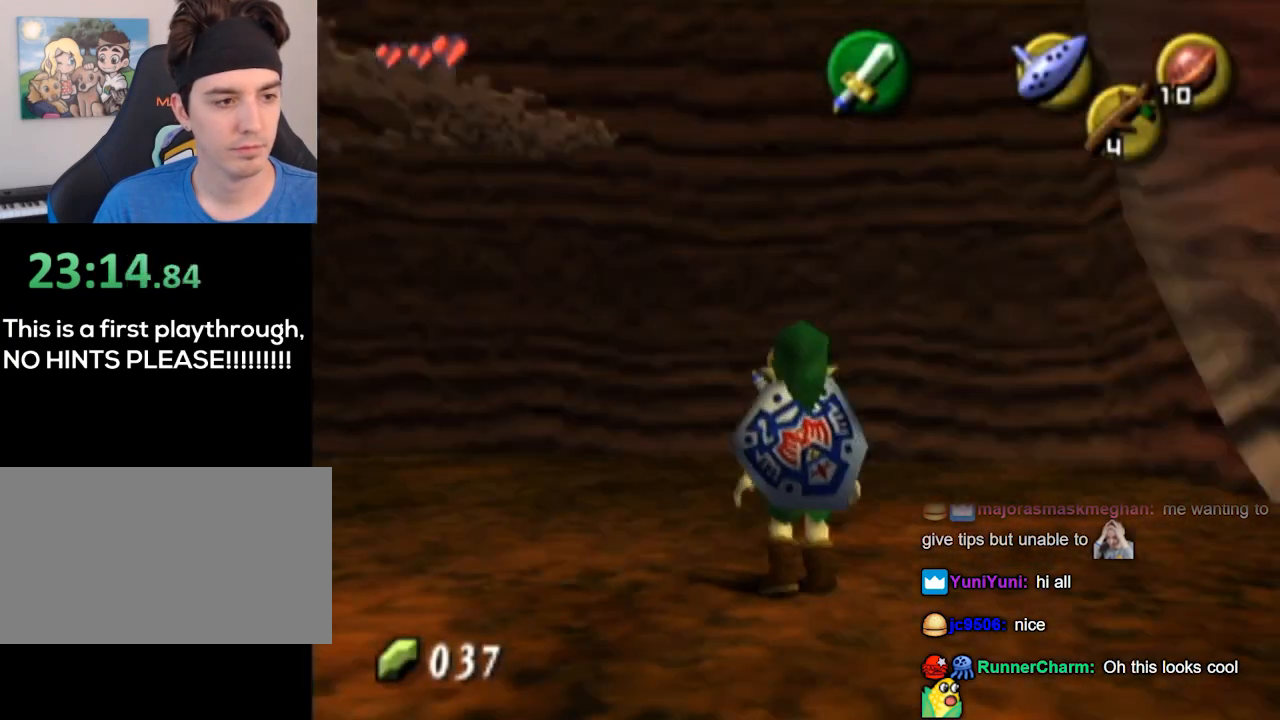
{"buttons": ["L1"], "left_stick": "center", "right_stick": "center", "events": [[67, "L1", "up"], [100, "left_stick", "left"], [167, "L1", "down"], [233, "left_stick", "center"]]}
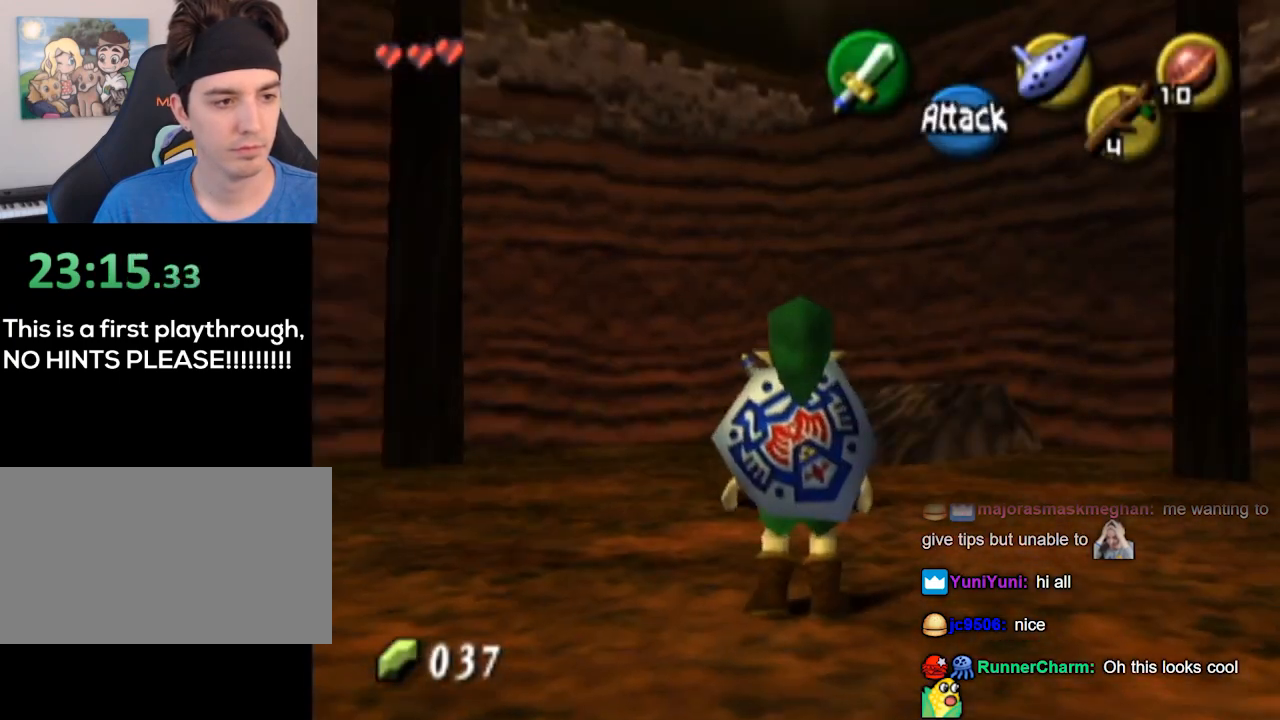
{"buttons": ["L1"], "left_stick": "center", "right_stick": "center", "events": [[300, "L1", "up"], [333, "left_stick", "down-left"], [400, "L1", "down"], [500, "left_stick", "center"]]}
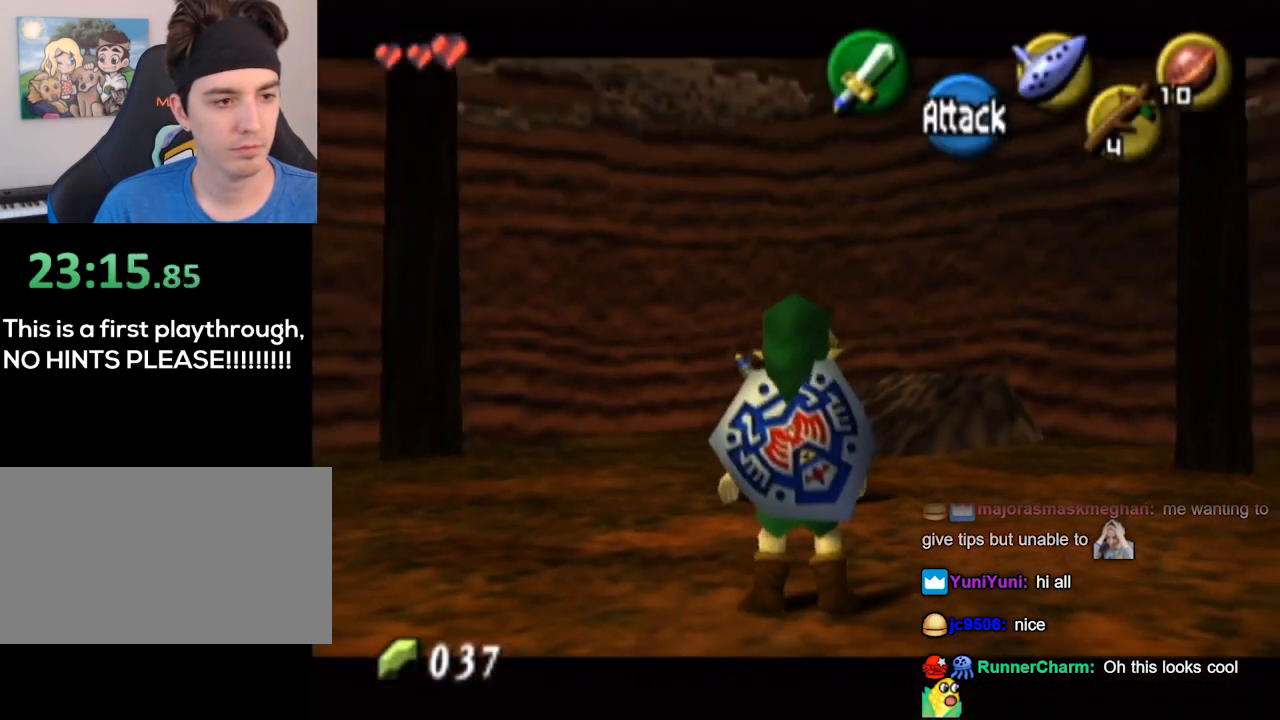
{"buttons": [], "left_stick": "up", "right_stick": "center", "events": [[233, "L1", "up"], [233, "left_stick", "up"]]}
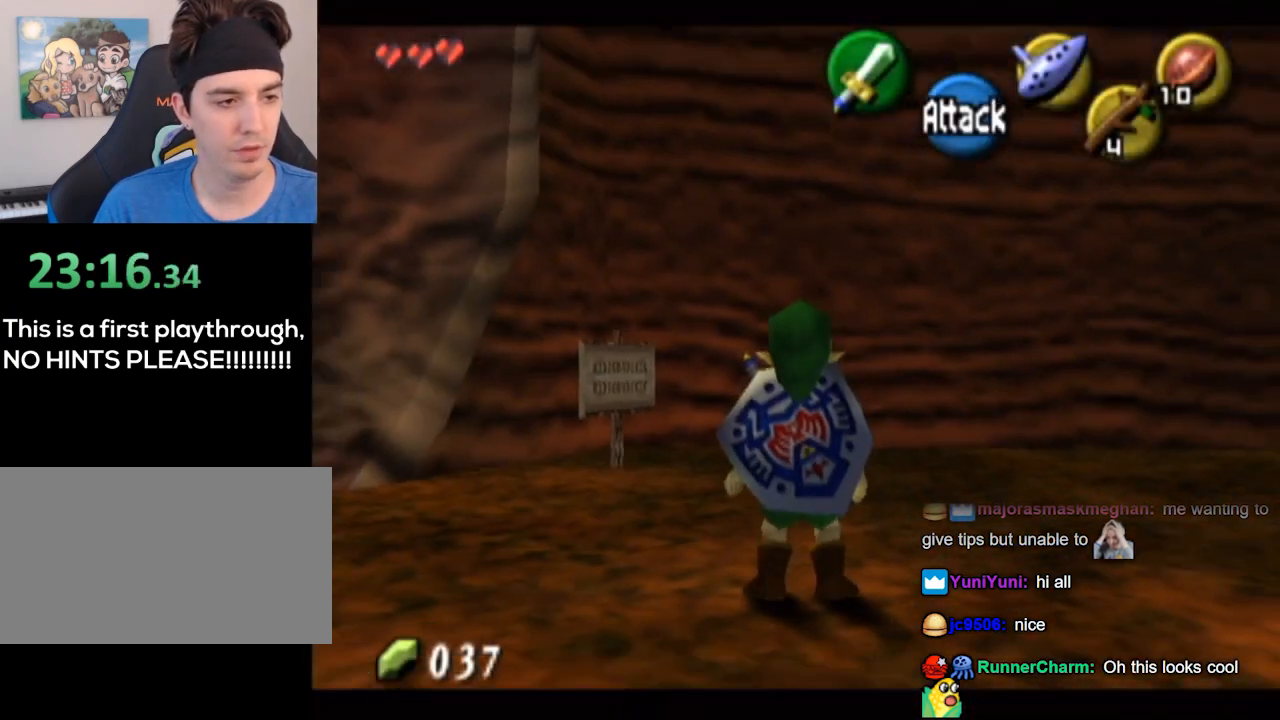
{"buttons": [], "left_stick": "up-left", "right_stick": "center", "events": [[200, "left_stick", "up-left"]]}
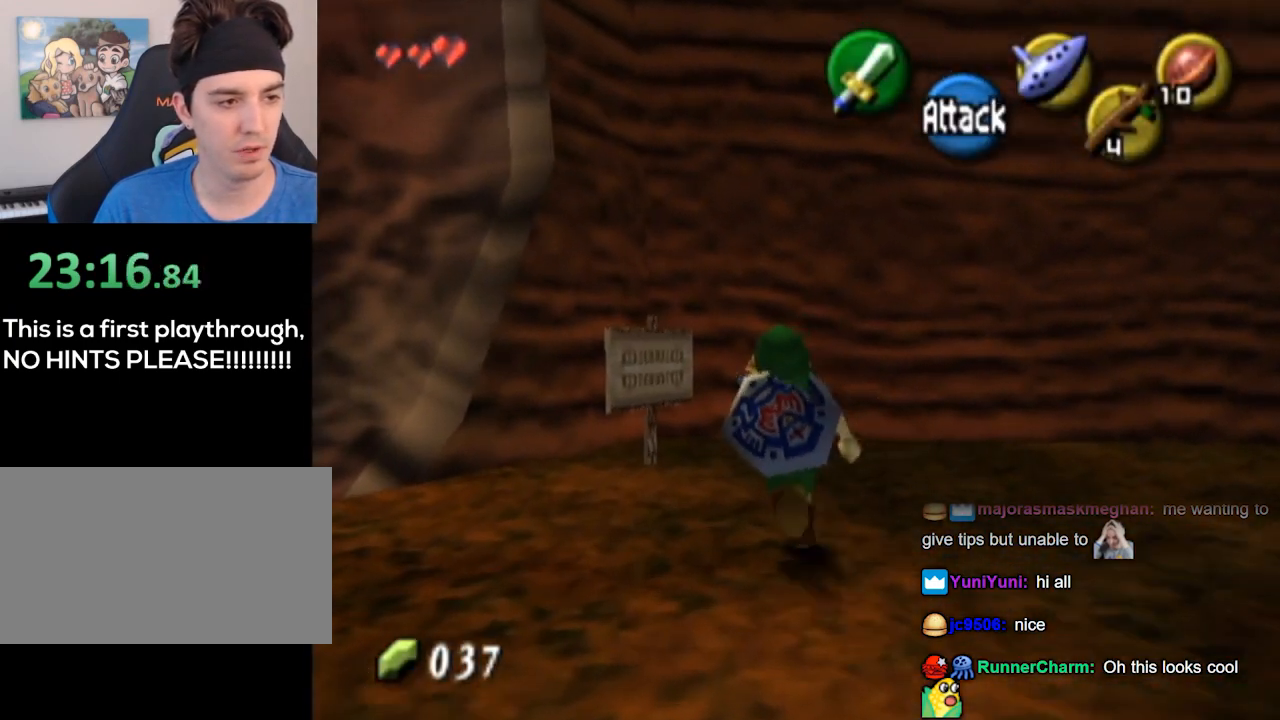
{"buttons": [], "left_stick": "center", "right_stick": "center", "events": [[233, "A", "down"], [300, "A", "up"], [300, "left_stick", "center"]]}
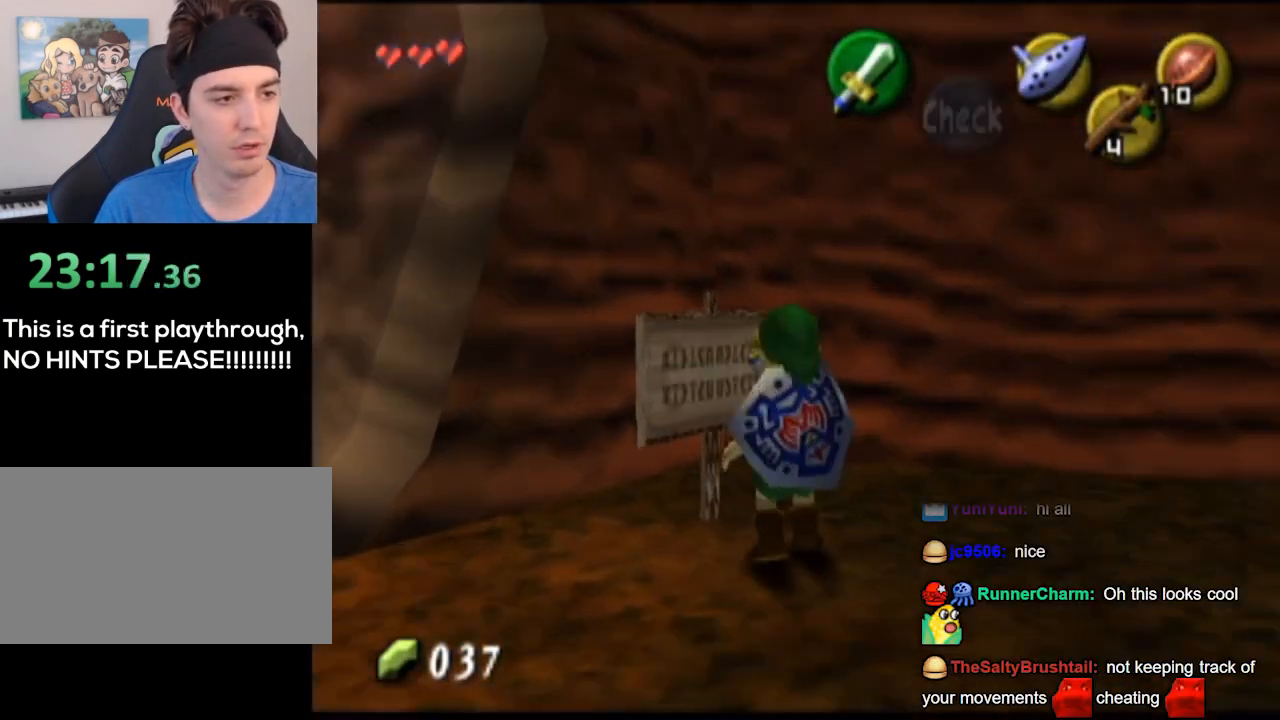
{"buttons": [], "left_stick": "center", "right_stick": "center", "events": []}
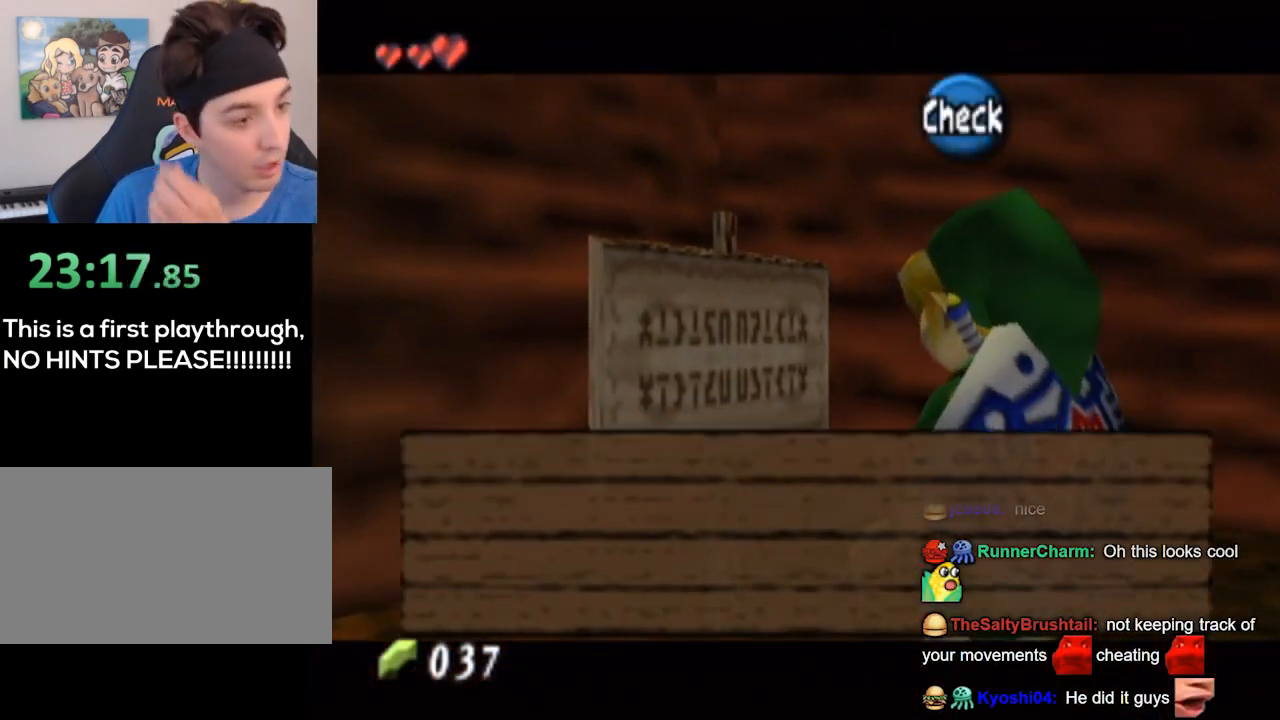
{"buttons": [], "left_stick": "center", "right_stick": "center", "events": []}
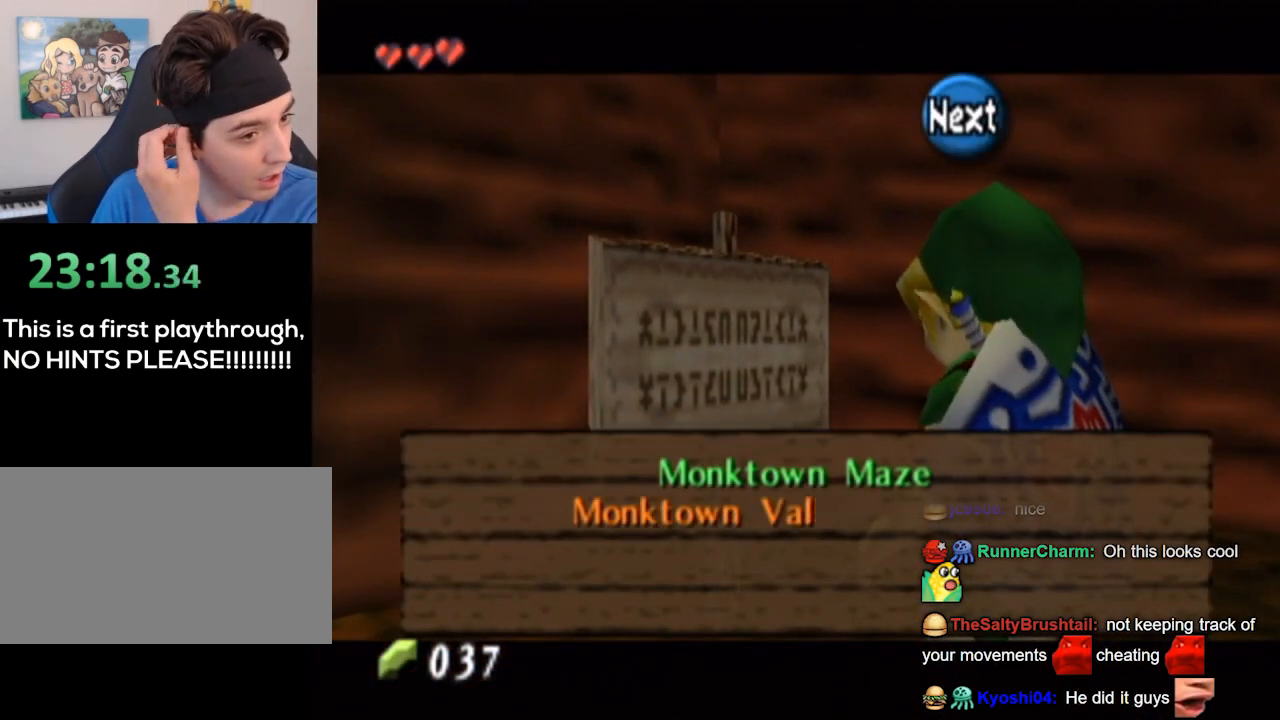
{"buttons": [], "left_stick": "center", "right_stick": "center", "events": []}
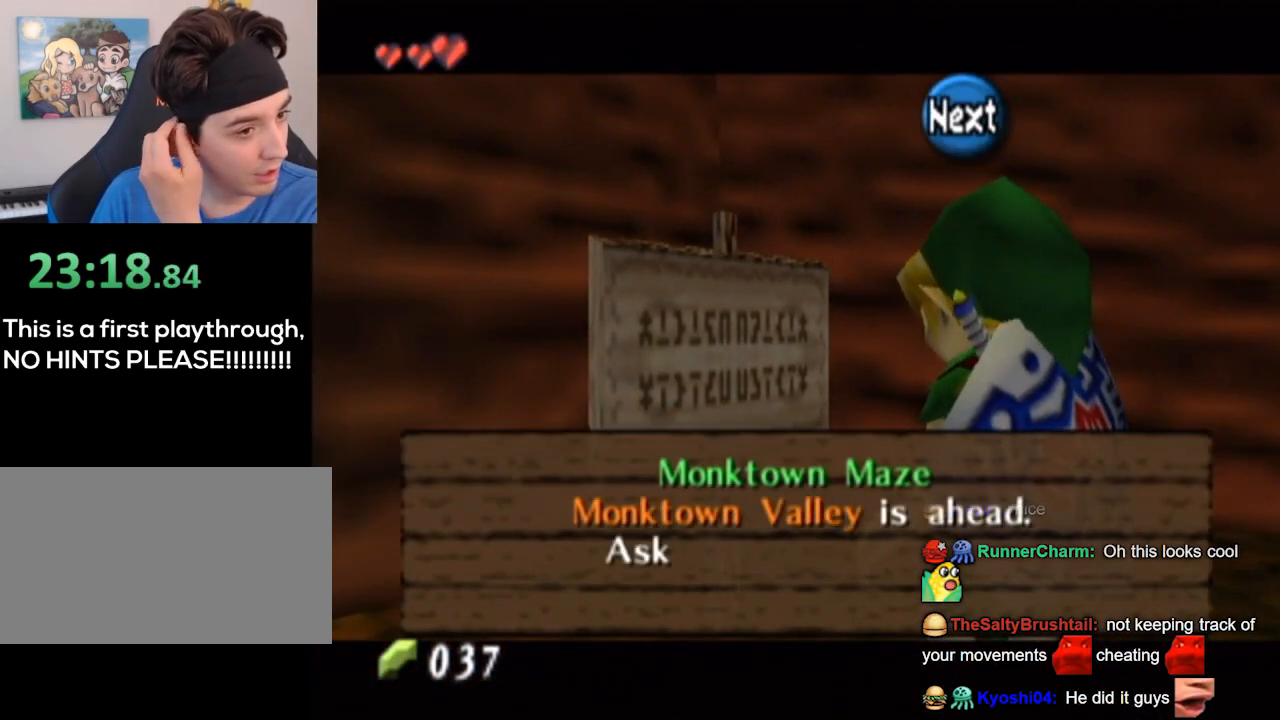
{"buttons": [], "left_stick": "center", "right_stick": "center", "events": []}
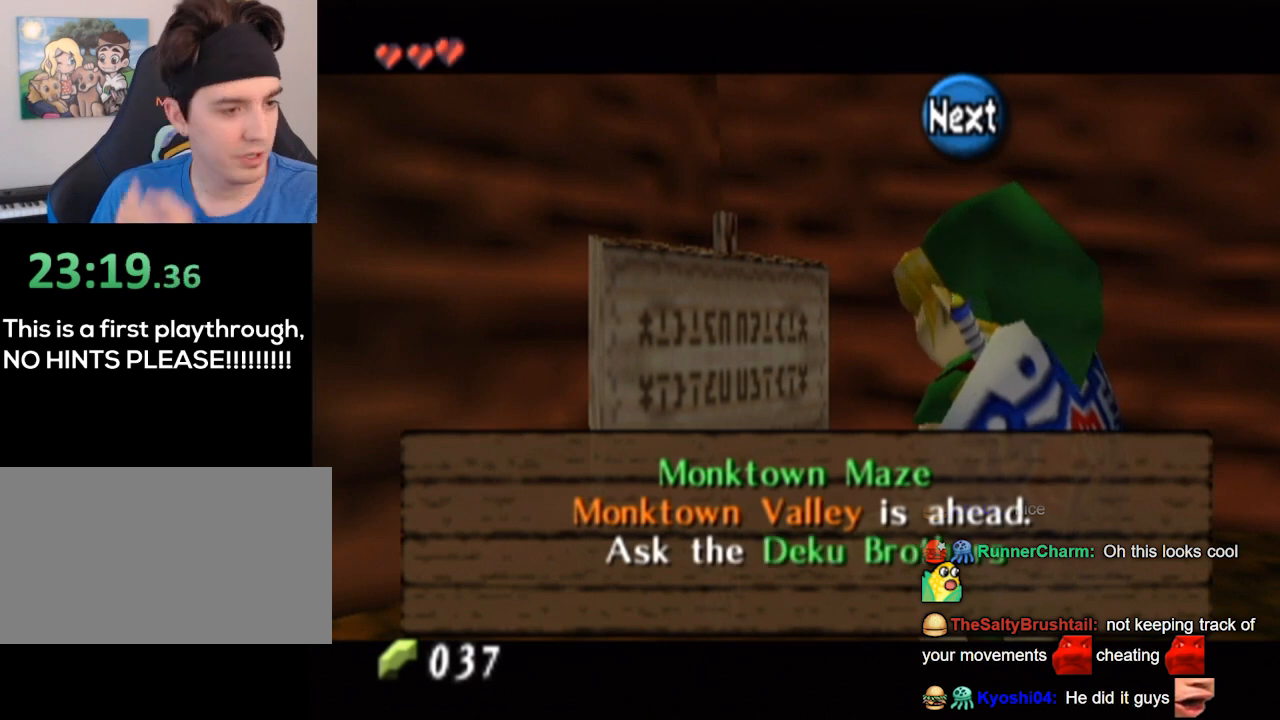
{"buttons": [], "left_stick": "center", "right_stick": "center", "events": []}
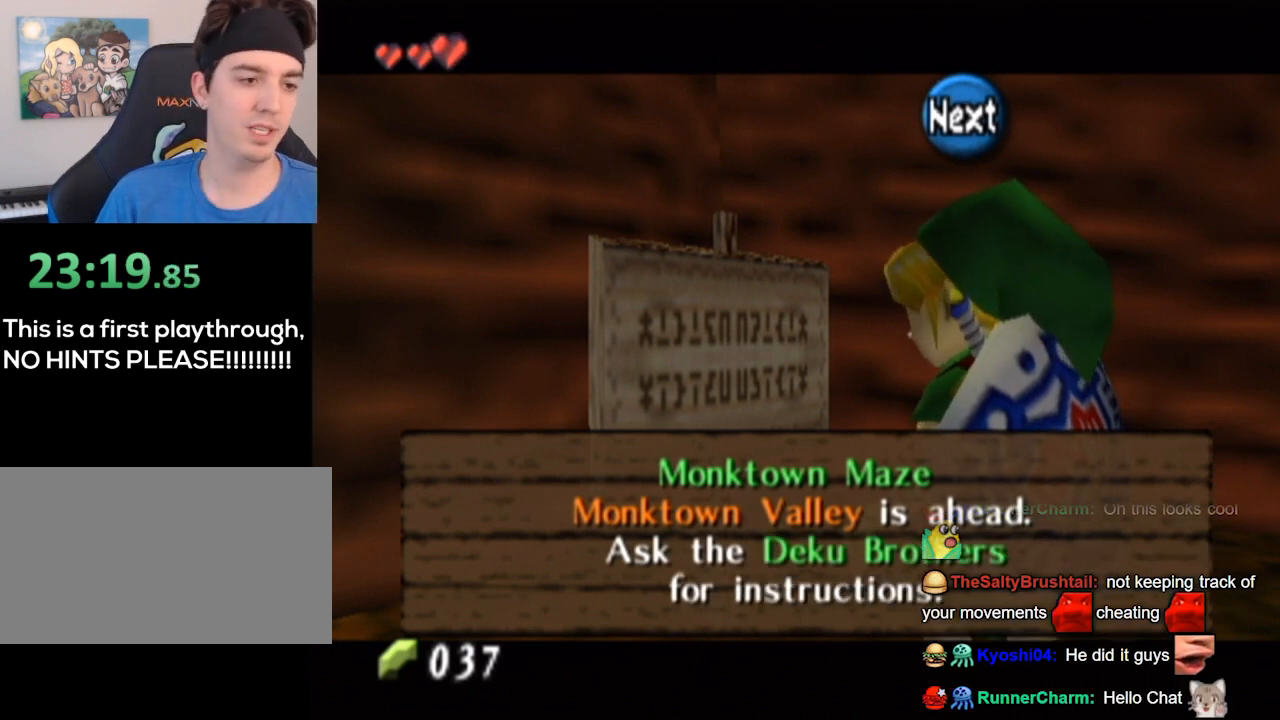
{"buttons": [], "left_stick": "center", "right_stick": "center", "events": []}
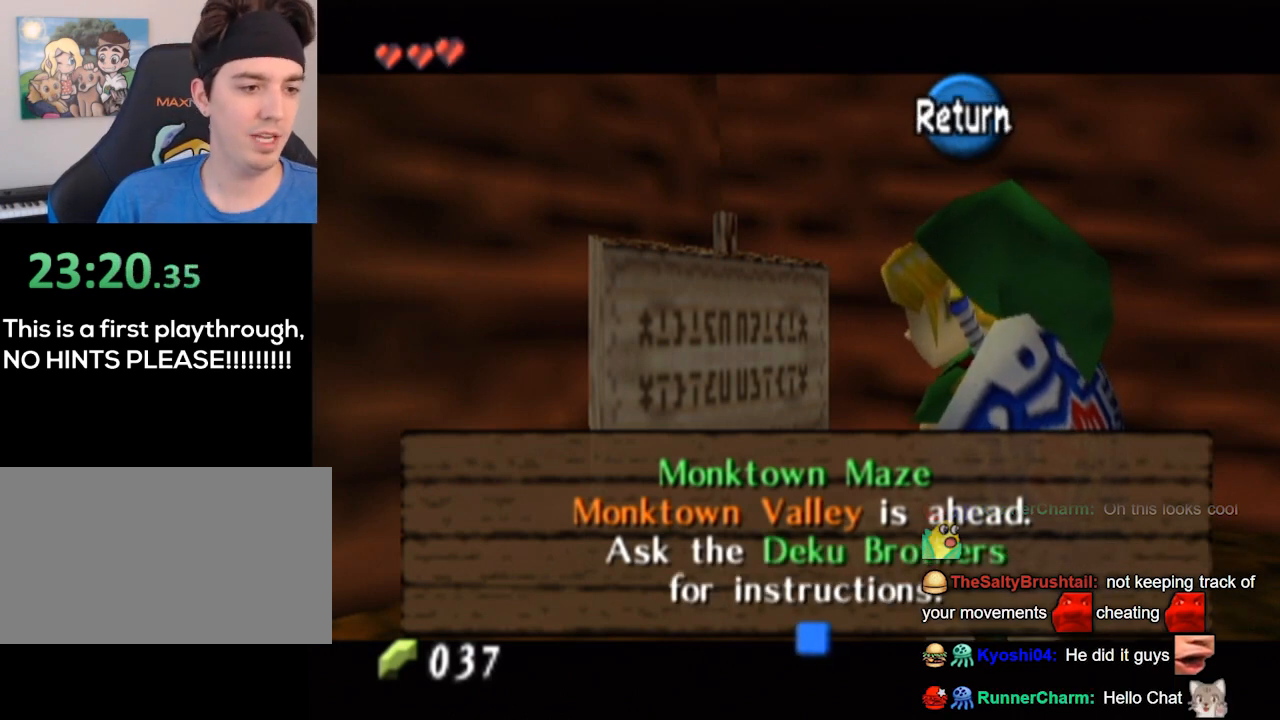
{"buttons": [], "left_stick": "center", "right_stick": "center", "events": []}
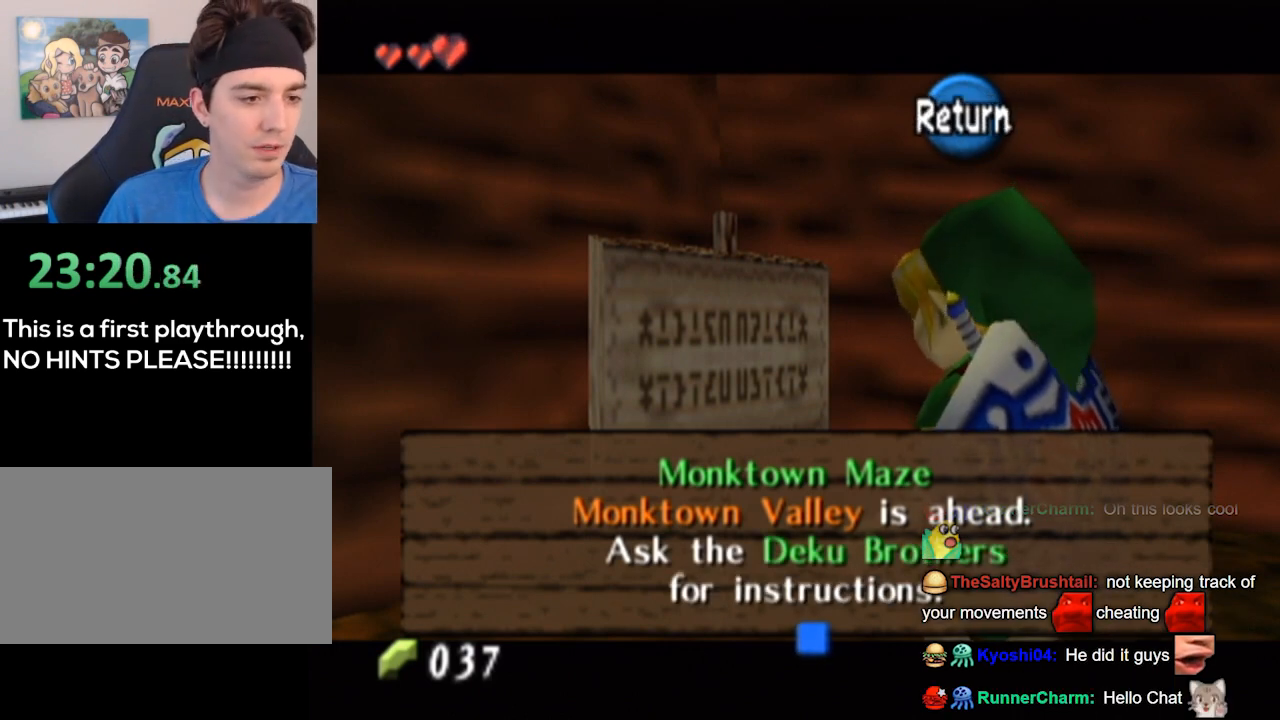
{"buttons": [], "left_stick": "center", "right_stick": "center", "events": []}
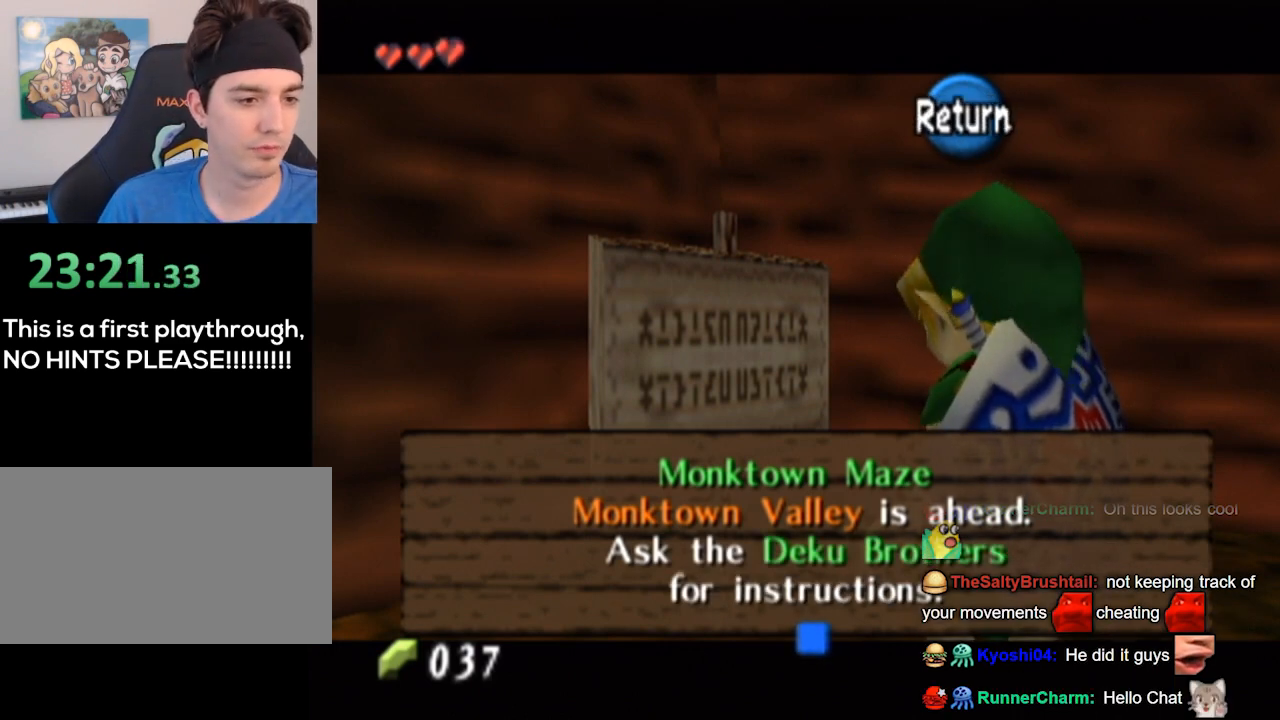
{"buttons": [], "left_stick": "center", "right_stick": "center", "events": [[400, "A", "down"], [467, "A", "up"]]}
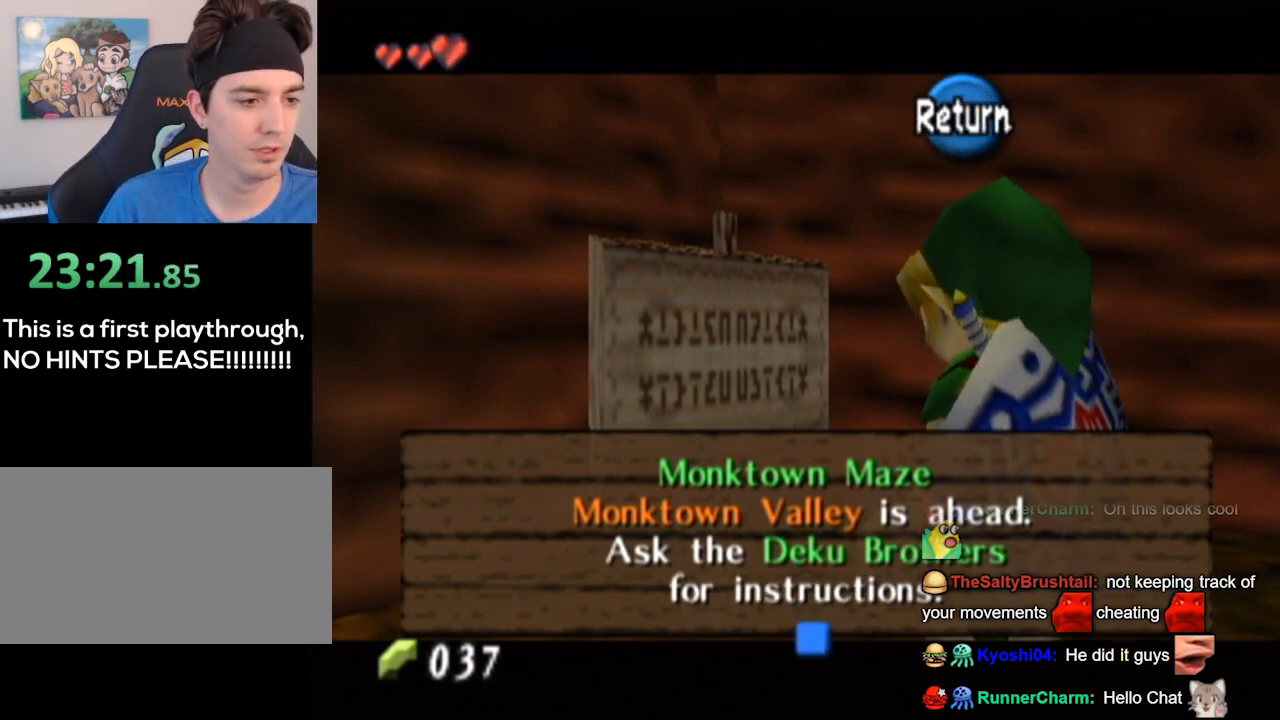
{"buttons": [], "left_stick": "left", "right_stick": "center", "events": [[33, "left_stick", "down-left"], [433, "left_stick", "left"]]}
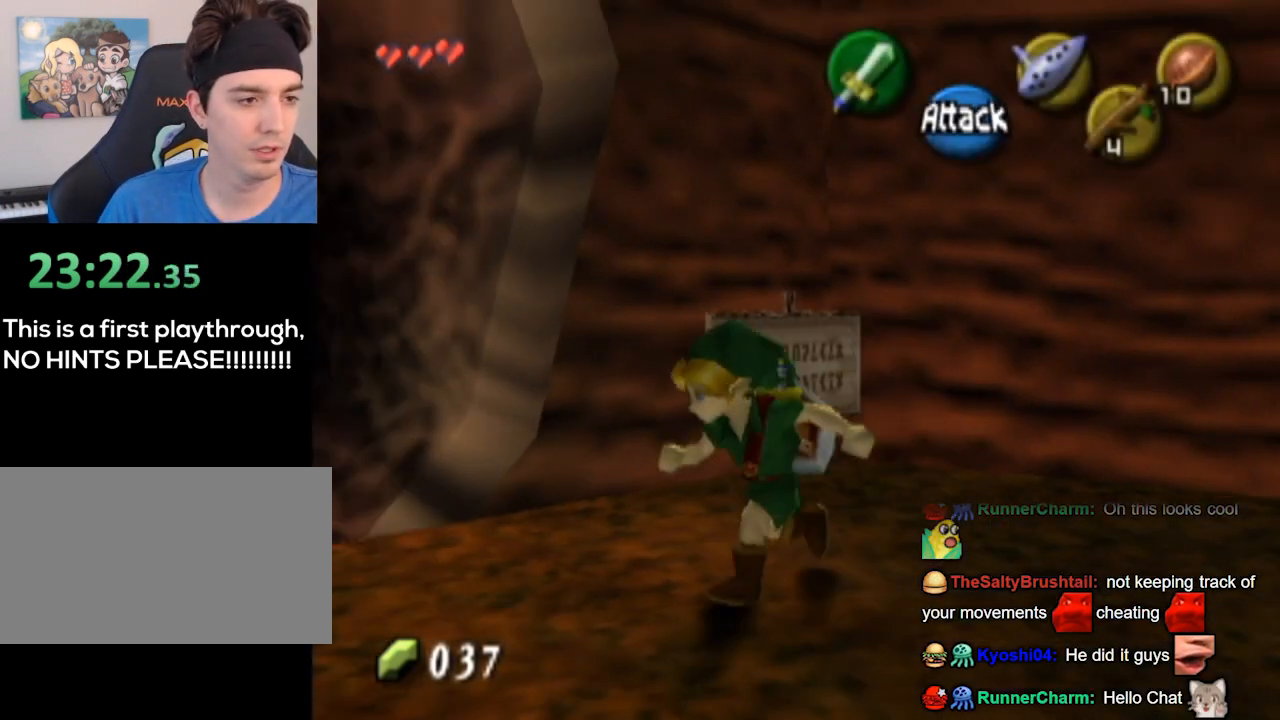
{"buttons": [], "left_stick": "up", "right_stick": "center", "events": [[133, "left_stick", "up-left"], [333, "left_stick", "up"]]}
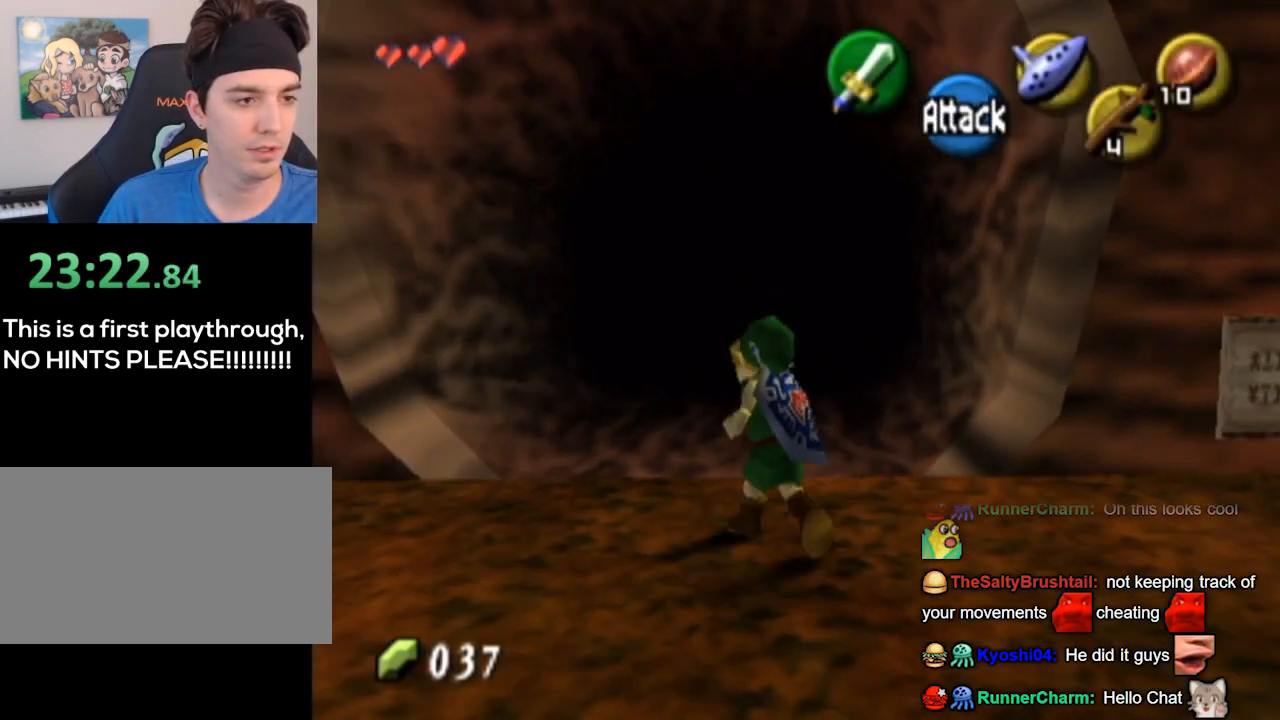
{"buttons": ["A"], "left_stick": "up", "right_stick": "center", "events": [[100, "A", "down"]]}
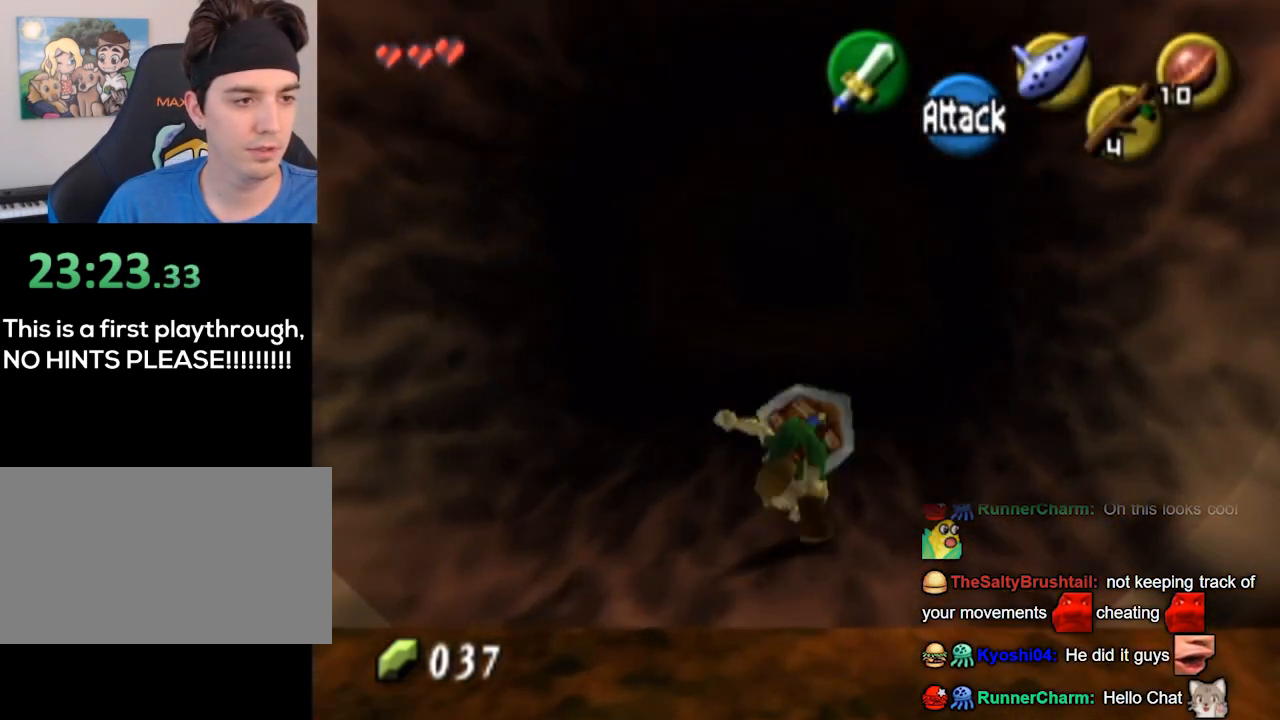
{"buttons": ["A"], "left_stick": "up", "right_stick": "center", "events": [[33, "A", "up"], [400, "A", "down"]]}
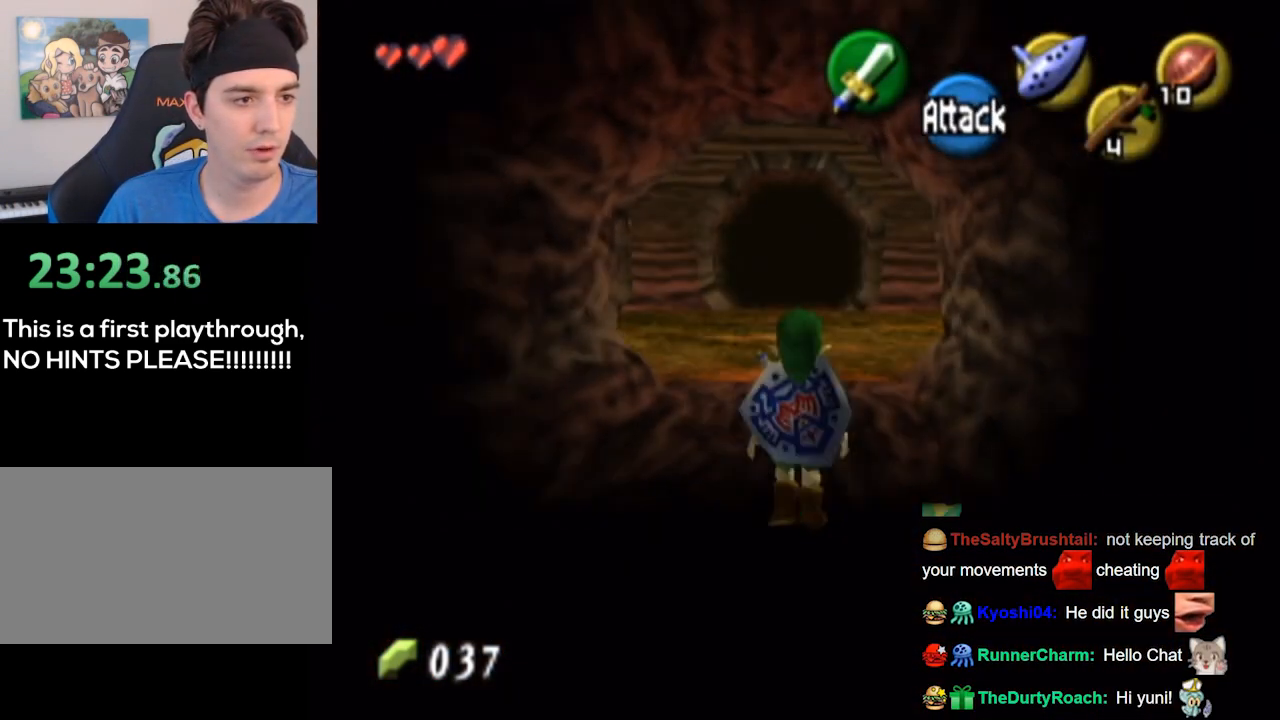
{"buttons": [], "left_stick": "up", "right_stick": "center", "events": [[433, "A", "up"]]}
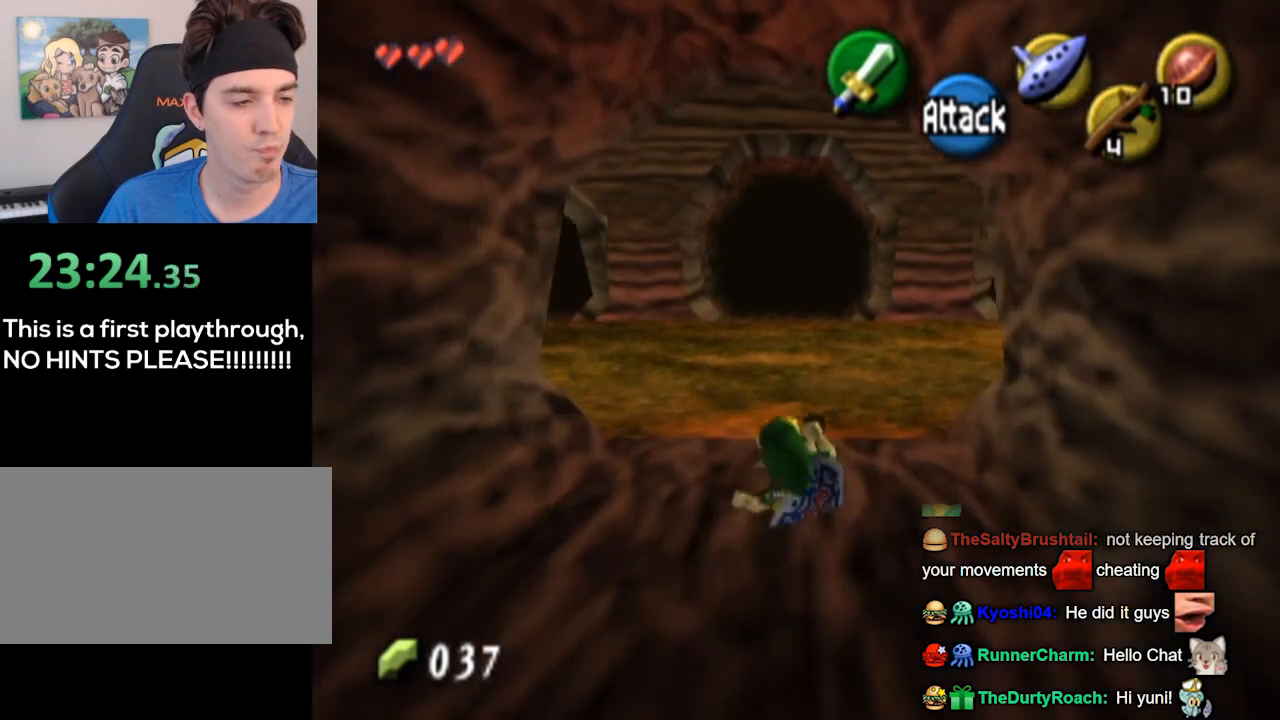
{"buttons": ["A"], "left_stick": "up", "right_stick": "center", "events": [[233, "A", "down"]]}
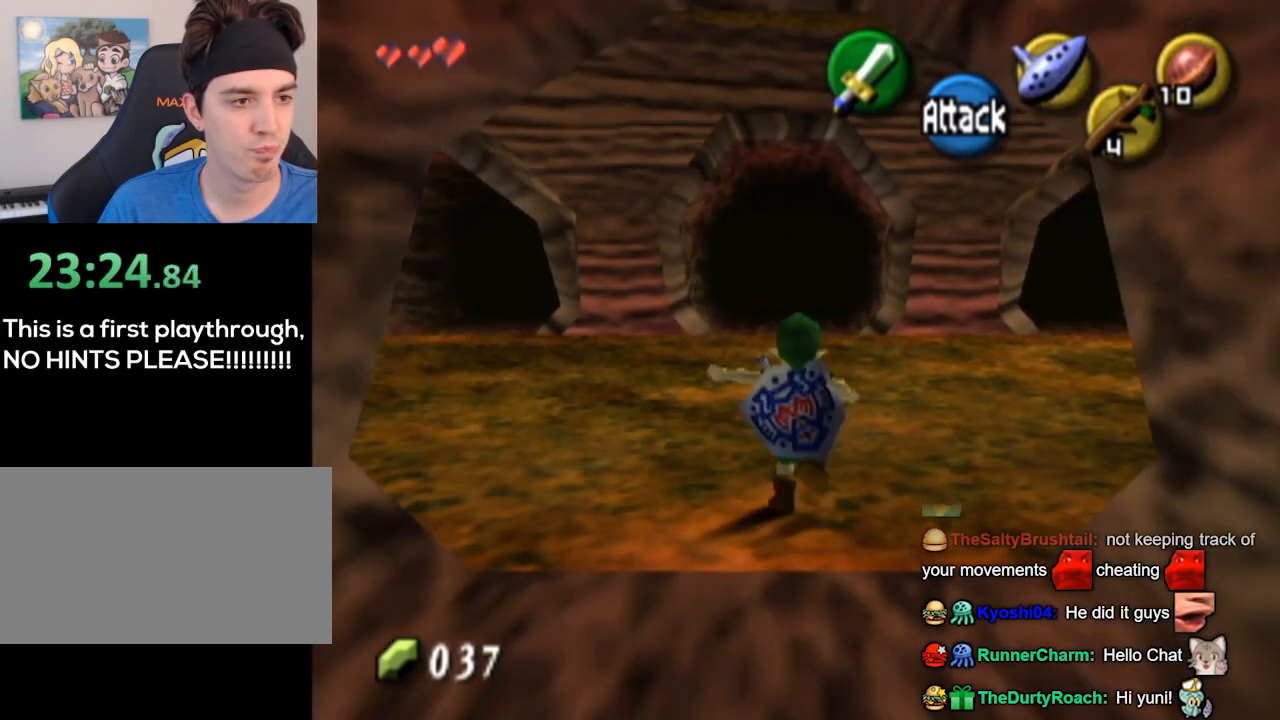
{"buttons": [], "left_stick": "center", "right_stick": "center", "events": [[133, "A", "up"], [333, "left_stick", "center"]]}
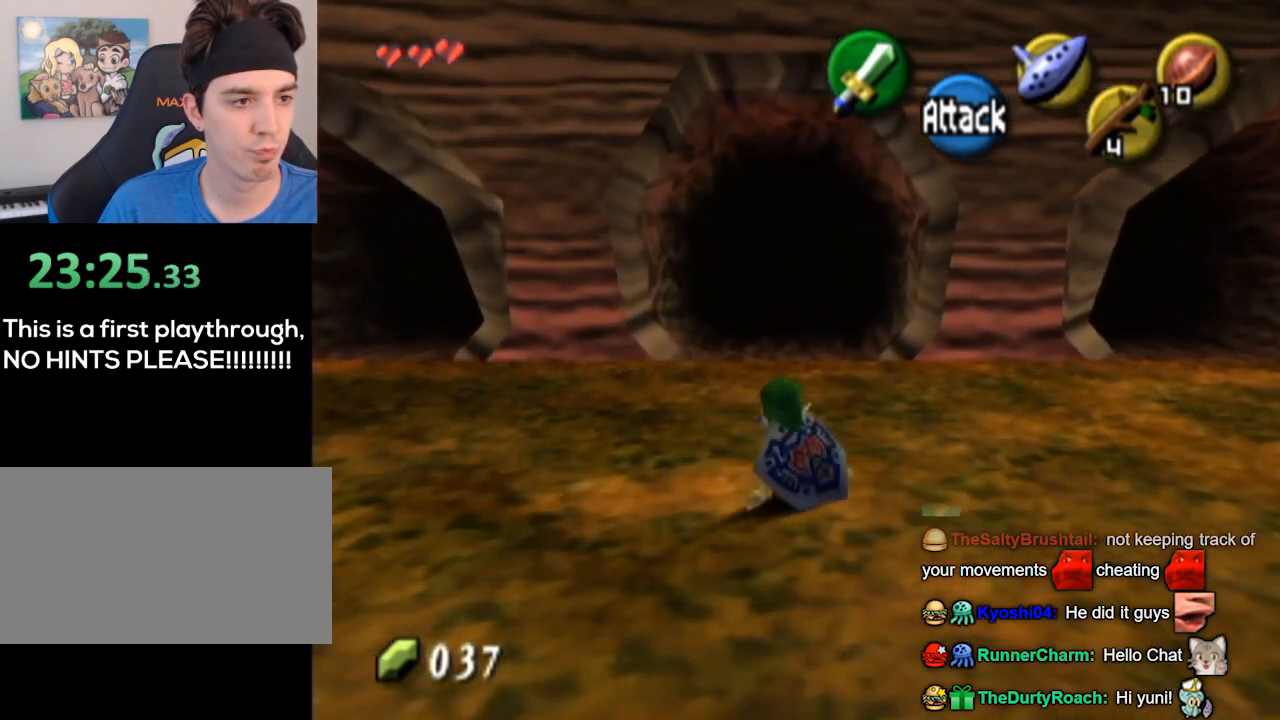
{"buttons": [], "left_stick": "center", "right_stick": "center", "events": []}
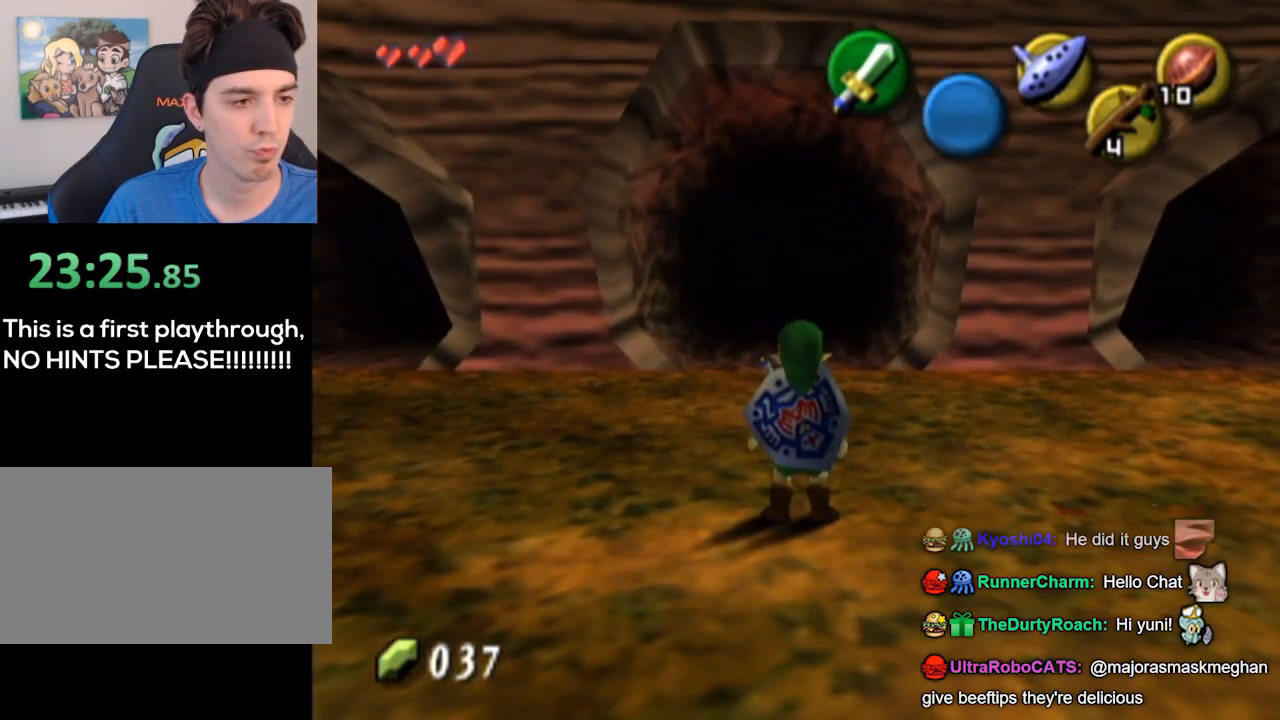
{"buttons": ["L1"], "left_stick": "center", "right_stick": "center", "events": [[333, "left_stick", "right"], [400, "L1", "down"], [467, "left_stick", "center"]]}
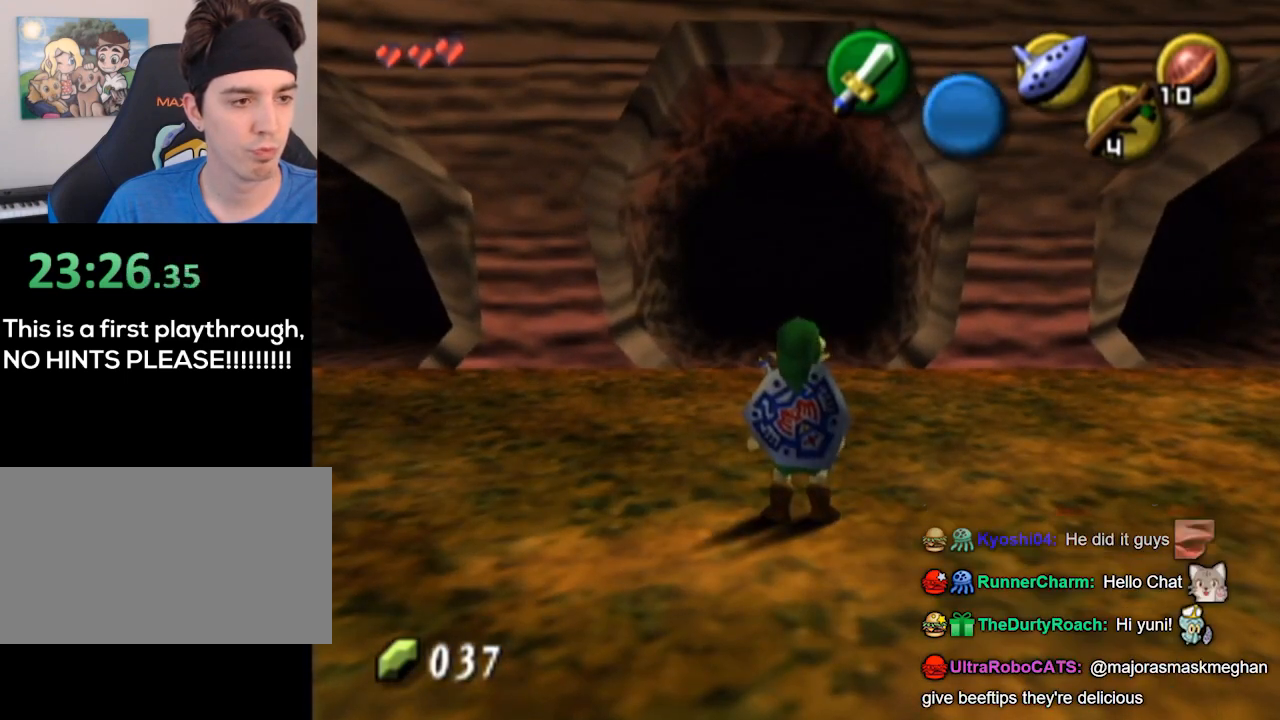
{"buttons": [], "left_stick": "center", "right_stick": "center", "events": [[433, "L1", "up"]]}
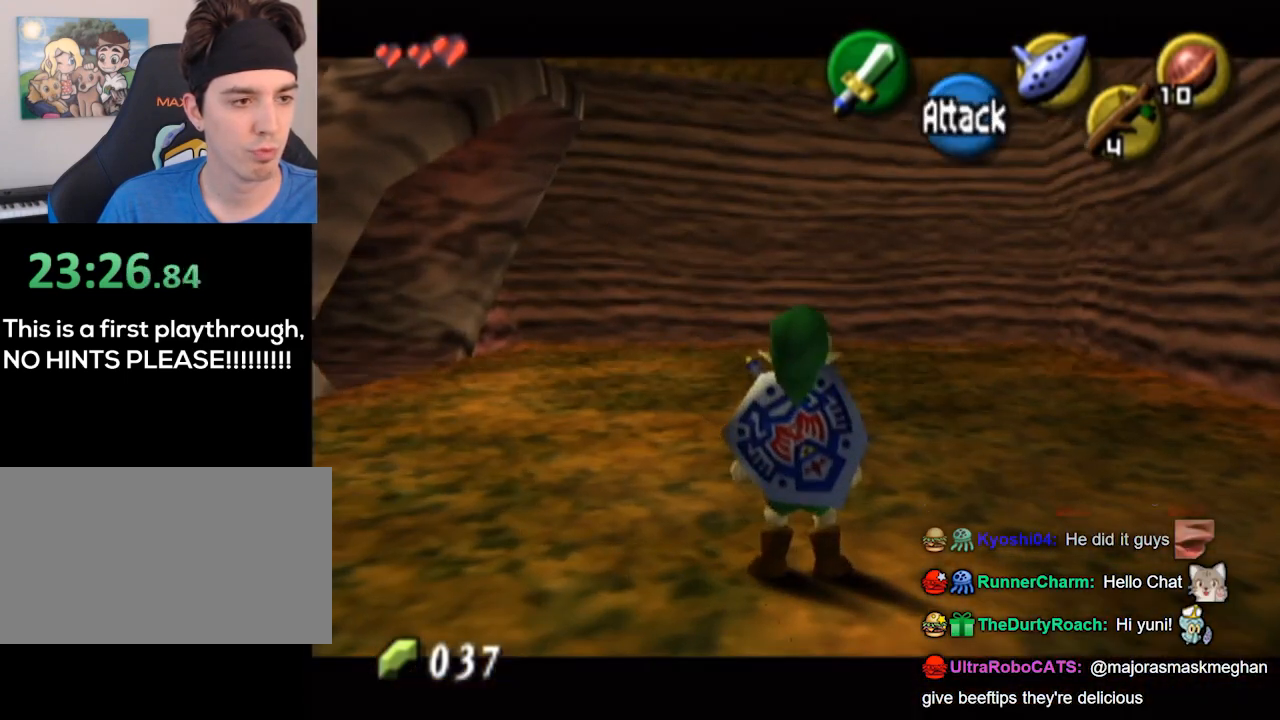
{"buttons": [], "left_stick": "up", "right_stick": "center", "events": [[33, "left_stick", "left"], [100, "L1", "down"], [167, "left_stick", "center"], [467, "L1", "up"], [500, "left_stick", "up"]]}